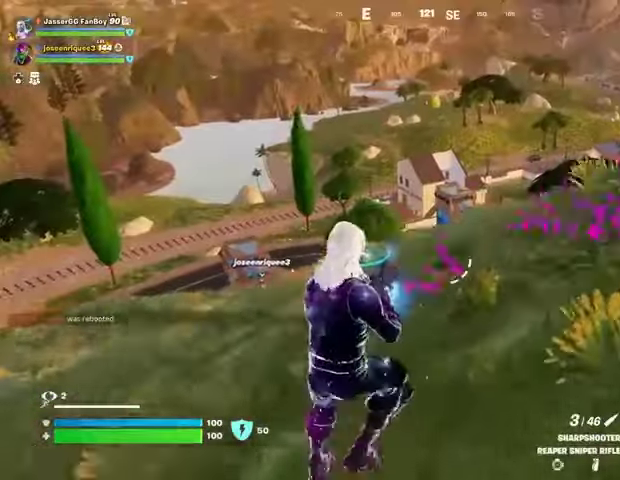
Gameplay with a controller (PlayStation layout); each line is a JSON object with the inputs held at the frame after it. "events" lists button and stick changes between this image and that frame as [ms after this image, input, new state], when the widget could be followed in between.
{"buttons": [], "left_stick": "up-right", "right_stick": "center", "events": []}
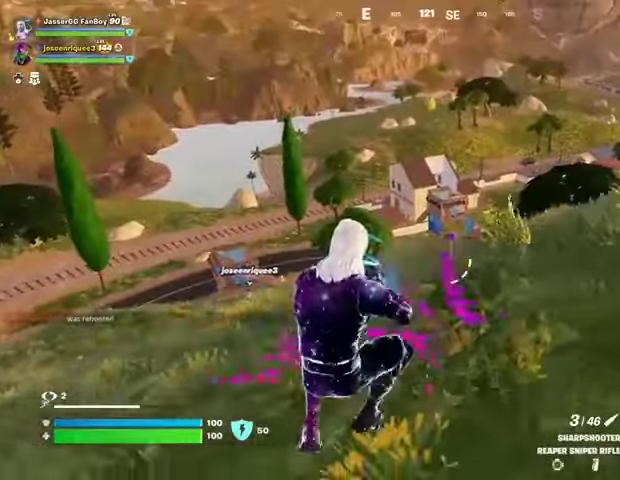
{"buttons": [], "left_stick": "up-right", "right_stick": "center", "events": []}
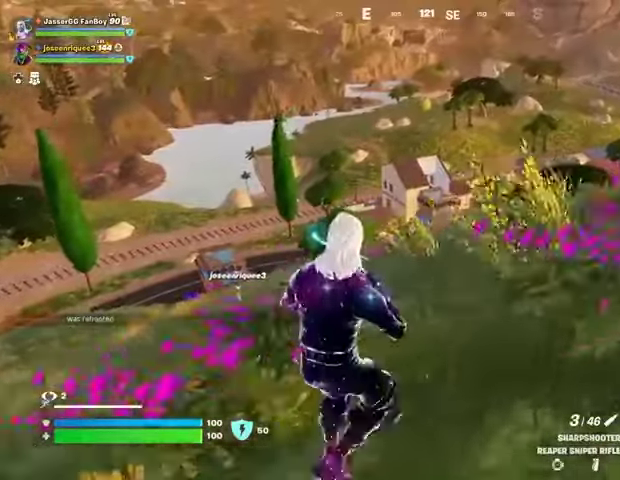
{"buttons": [], "left_stick": "up-right", "right_stick": "center", "events": []}
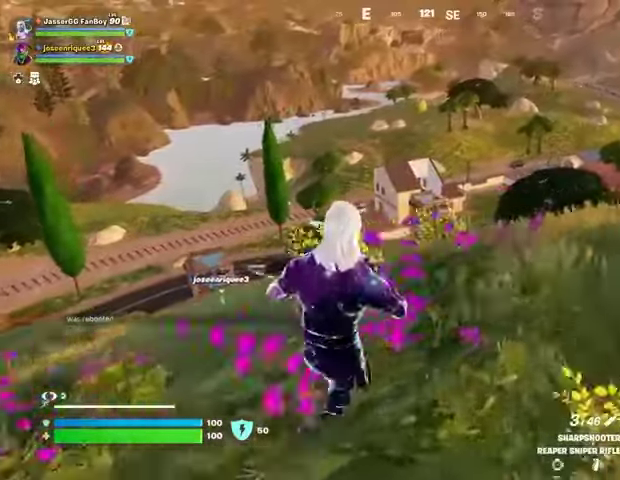
{"buttons": [], "left_stick": "up-right", "right_stick": "center", "events": []}
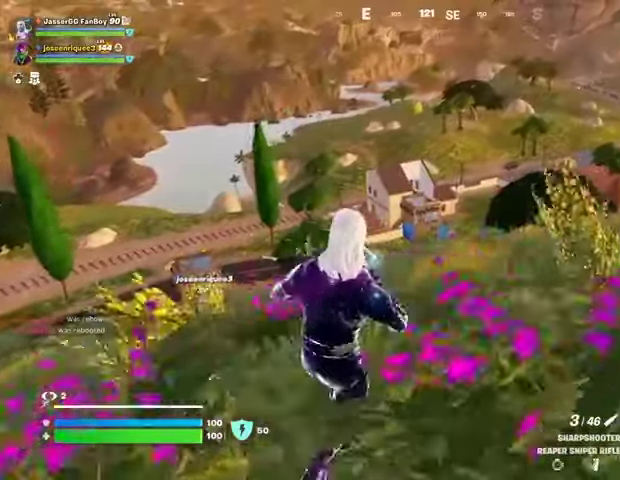
{"buttons": [], "left_stick": "up-right", "right_stick": "center", "events": [[133, "CROSS", "down"], [200, "CROSS", "up"]]}
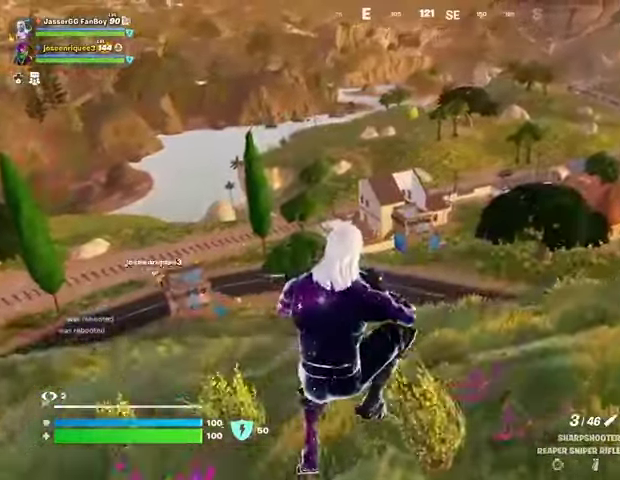
{"buttons": ["L3"], "left_stick": "up", "right_stick": "center", "events": [[67, "right_stick", "up-right"], [367, "left_stick", "up"], [367, "right_stick", "center"], [500, "L3", "down"]]}
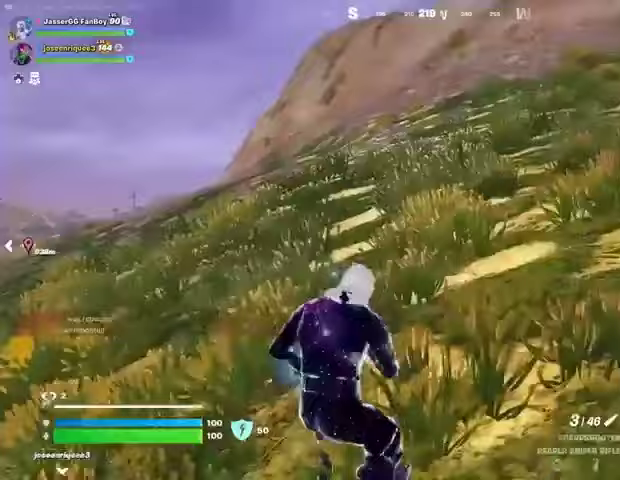
{"buttons": ["CROSS"], "left_stick": "up-right", "right_stick": "center", "events": [[67, "right_stick", "left"], [133, "L3", "up"], [200, "left_stick", "up-right"], [400, "right_stick", "center"], [467, "CROSS", "down"]]}
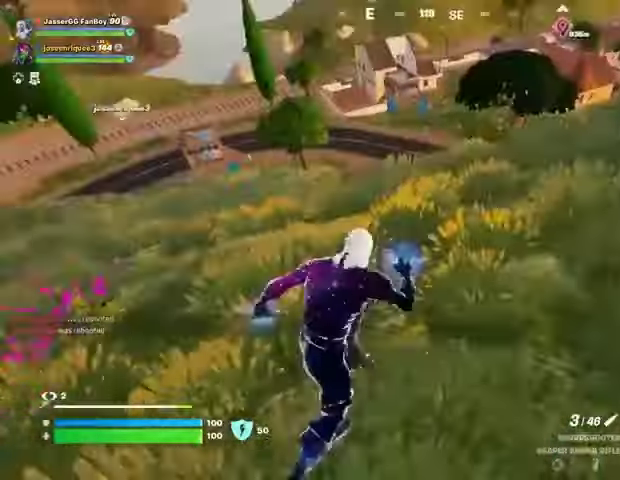
{"buttons": [], "left_stick": "up-right", "right_stick": "center", "events": [[67, "CROSS", "up"]]}
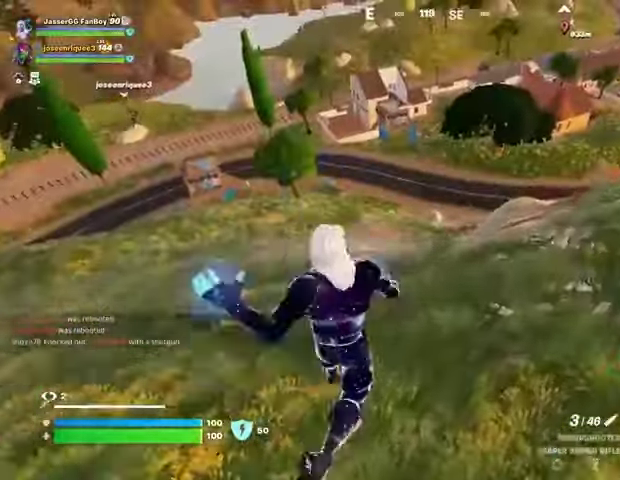
{"buttons": [], "left_stick": "up-right", "right_stick": "center", "events": []}
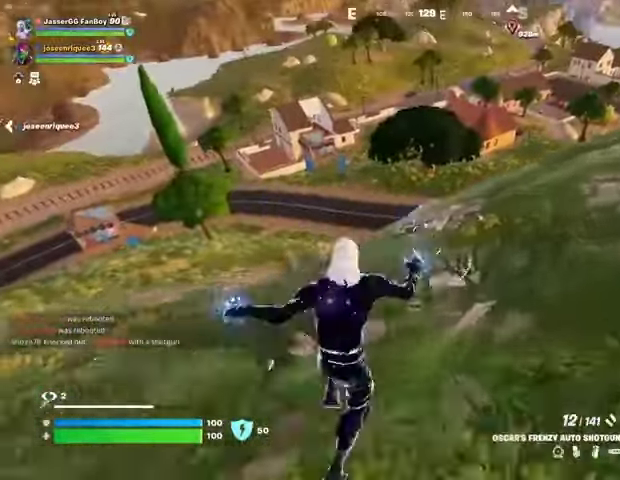
{"buttons": ["SQUARE"], "left_stick": "right", "right_stick": "center", "events": [[33, "CROSS", "down"], [100, "CROSS", "up"], [133, "left_stick", "center"], [300, "SQUARE", "down"], [367, "SQUARE", "up"], [367, "left_stick", "right"], [433, "SQUARE", "down"]]}
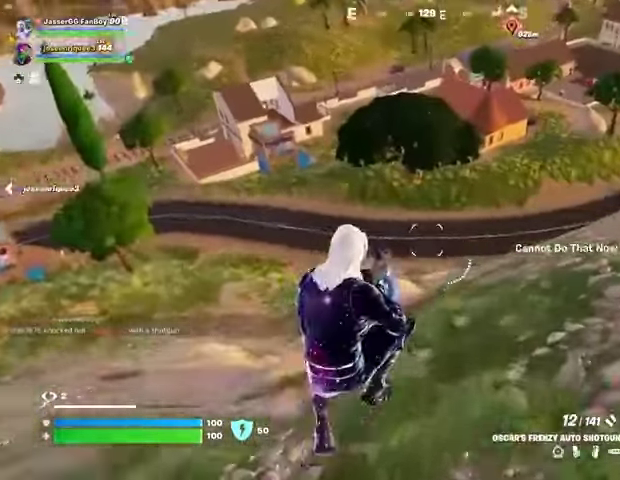
{"buttons": [], "left_stick": "right", "right_stick": "center", "events": [[33, "SQUARE", "up"], [167, "right_stick", "up-right"], [267, "right_stick", "center"]]}
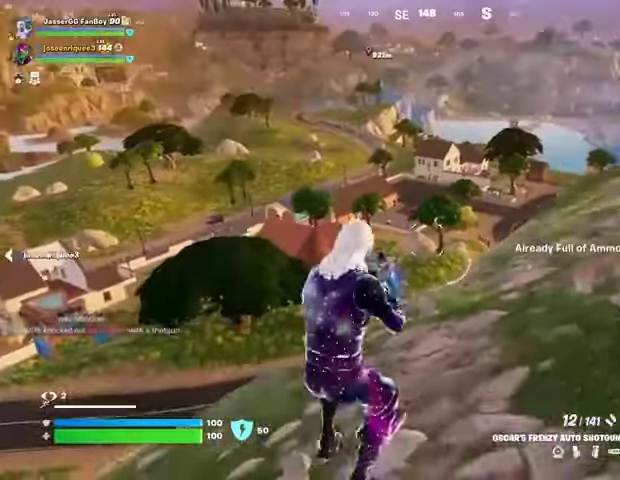
{"buttons": ["SQUARE"], "left_stick": "up-right", "right_stick": "center", "events": [[133, "CROSS", "down"], [200, "CROSS", "up"], [233, "left_stick", "up-right"], [300, "SQUARE", "down"], [367, "SQUARE", "up"], [433, "SQUARE", "down"]]}
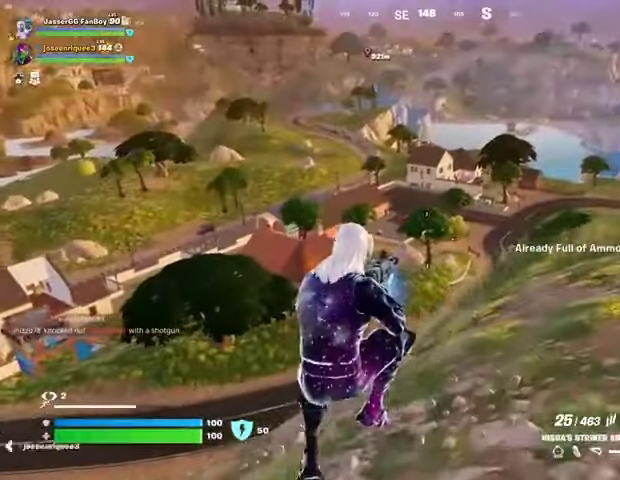
{"buttons": [], "left_stick": "up-right", "right_stick": "center", "events": [[33, "SQUARE", "up"], [100, "SQUARE", "down"], [200, "SQUARE", "up"], [400, "TRIANGLE", "down"], [467, "TRIANGLE", "up"]]}
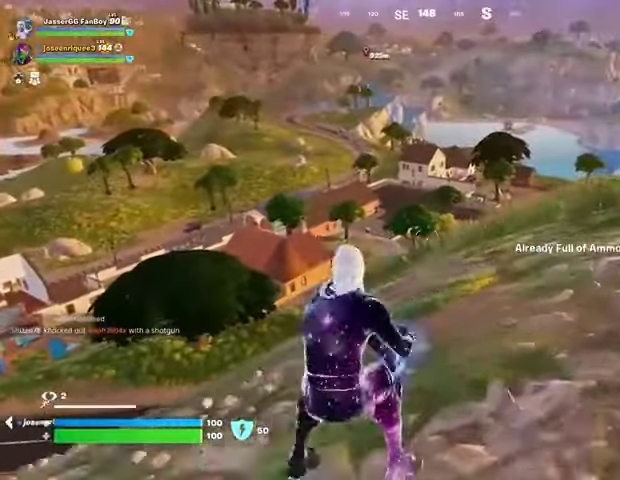
{"buttons": ["CROSS"], "left_stick": "up-right", "right_stick": "center", "events": [[67, "TRIANGLE", "down"], [133, "L3", "down"], [133, "TRIANGLE", "up"], [200, "L3", "up"], [267, "right_stick", "right"], [367, "right_stick", "center"], [467, "CROSS", "down"]]}
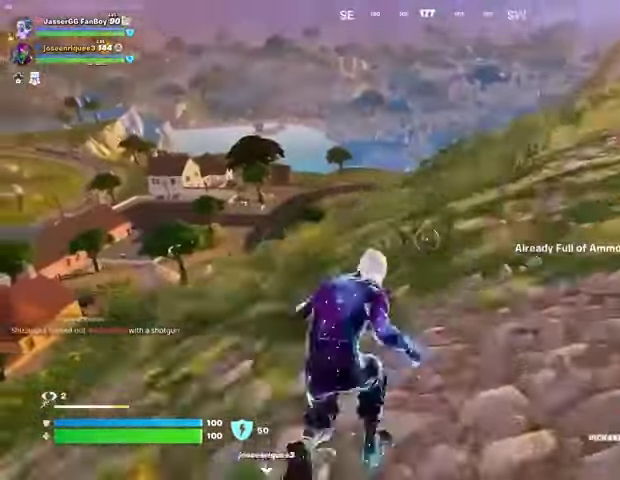
{"buttons": [], "left_stick": "up-right", "right_stick": "left", "events": [[33, "CROSS", "up"], [33, "left_stick", "center"], [367, "left_stick", "up"], [433, "left_stick", "up-right"], [433, "right_stick", "left"]]}
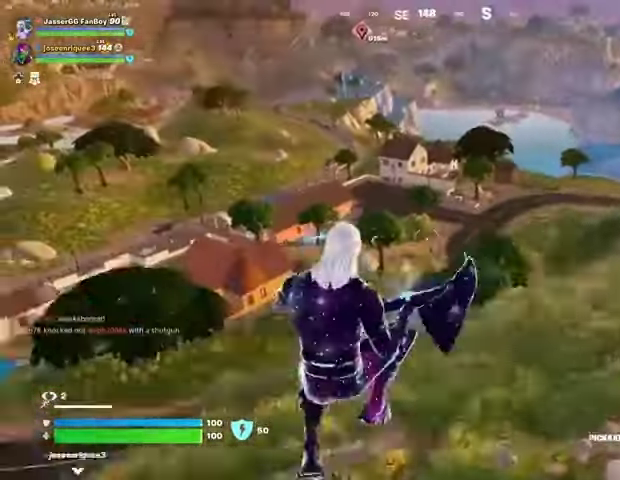
{"buttons": [], "left_stick": "up-right", "right_stick": "center", "events": [[33, "right_stick", "center"]]}
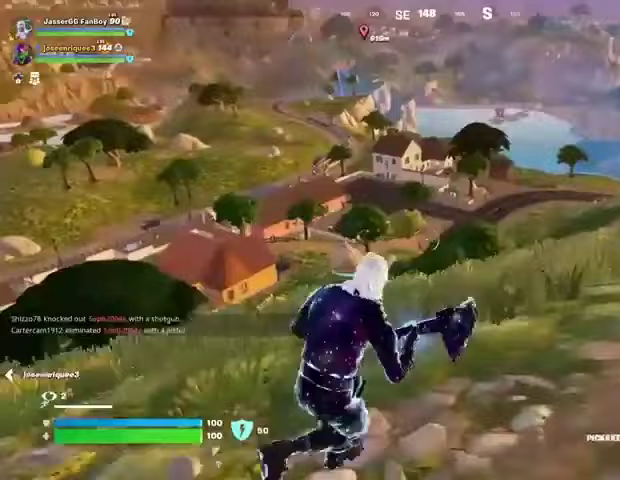
{"buttons": ["L2"], "left_stick": "up-right", "right_stick": "center", "events": [[133, "right_stick", "up-left"], [200, "right_stick", "center"], [400, "L2", "down"]]}
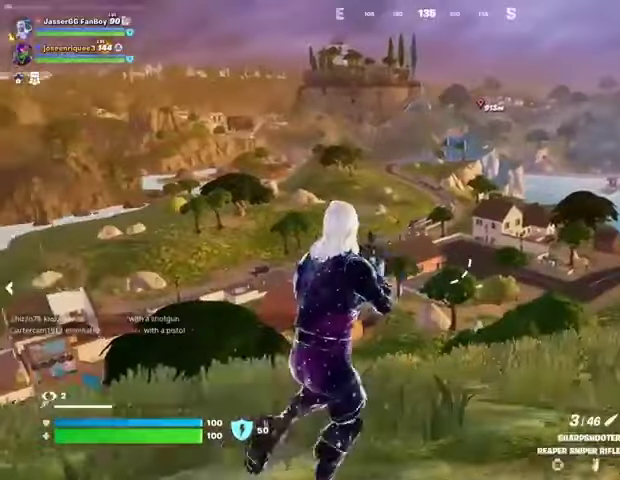
{"buttons": ["L2"], "left_stick": "up-left", "right_stick": "down-left", "events": [[133, "right_stick", "up-right"], [233, "left_stick", "up"], [233, "right_stick", "left"], [333, "right_stick", "up"], [400, "right_stick", "center"], [433, "left_stick", "up-left"], [500, "right_stick", "down-left"]]}
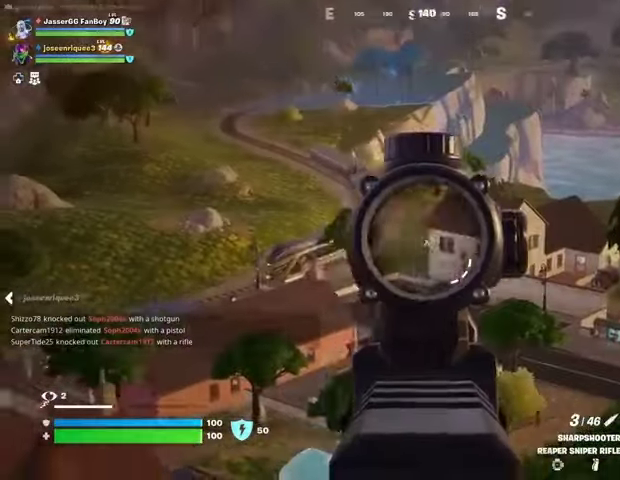
{"buttons": ["L2"], "left_stick": "up-left", "right_stick": "left", "events": [[100, "right_stick", "center"], [467, "right_stick", "left"]]}
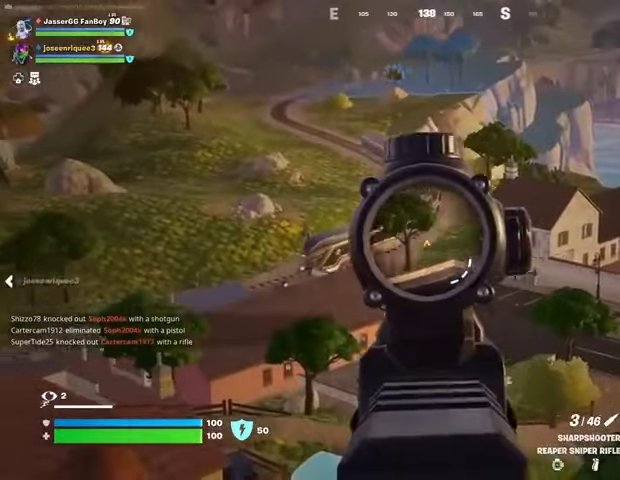
{"buttons": ["L2"], "left_stick": "right", "right_stick": "center", "events": [[100, "right_stick", "center"], [133, "left_stick", "right"]]}
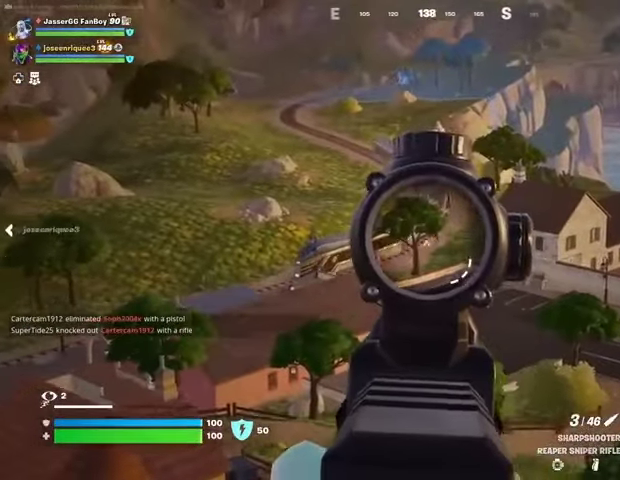
{"buttons": ["L2"], "left_stick": "up-right", "right_stick": "center", "events": [[433, "left_stick", "up-right"]]}
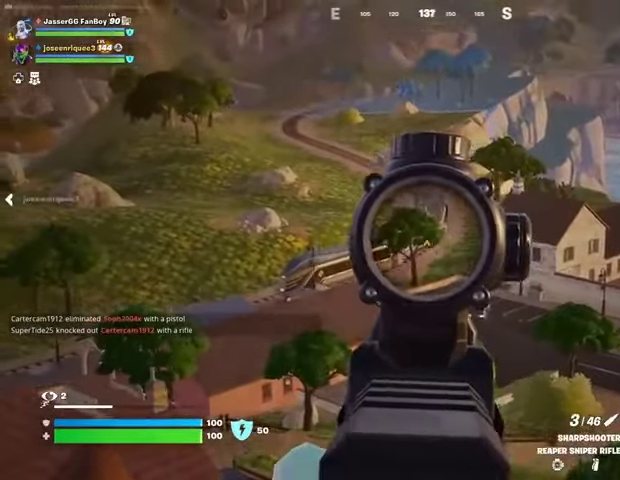
{"buttons": ["L2", "DPAD_DOWN"], "left_stick": "up", "right_stick": "center", "events": [[67, "right_stick", "left"], [200, "left_stick", "up"], [267, "right_stick", "center"], [400, "DPAD_DOWN", "down"]]}
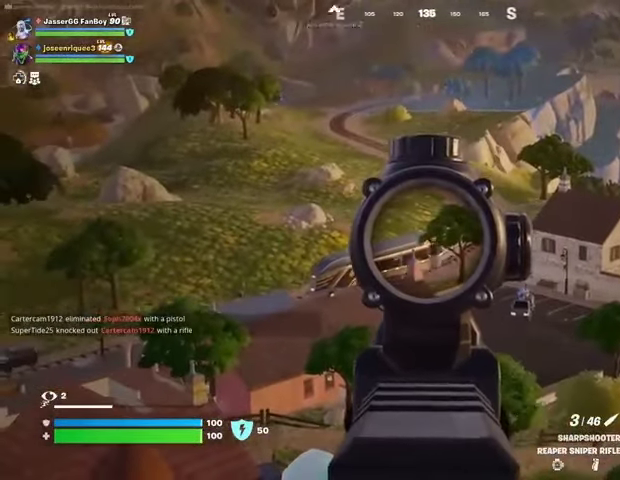
{"buttons": [], "left_stick": "up-right", "right_stick": "center", "events": [[33, "DPAD_DOWN", "up"], [67, "DPAD_DOWN", "down"], [167, "DPAD_DOWN", "up"], [267, "L2", "up"], [267, "right_stick", "down-left"], [300, "L3", "down"], [300, "left_stick", "up-right"], [400, "L3", "up"], [400, "right_stick", "center"]]}
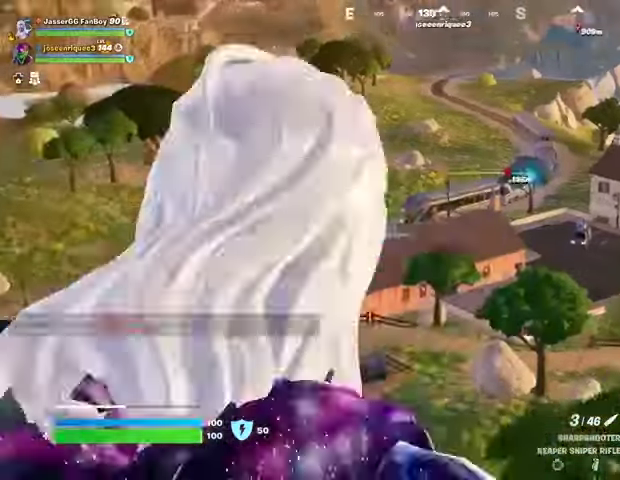
{"buttons": [], "left_stick": "up-right", "right_stick": "center", "events": []}
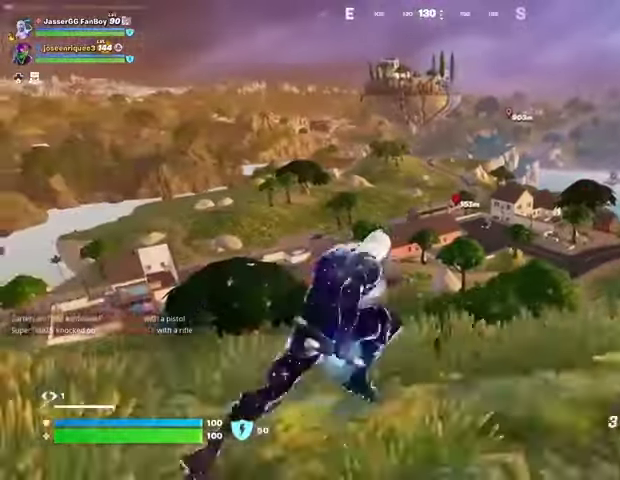
{"buttons": [], "left_stick": "up", "right_stick": "center", "events": [[100, "left_stick", "up"], [400, "right_stick", "down"], [467, "right_stick", "center"]]}
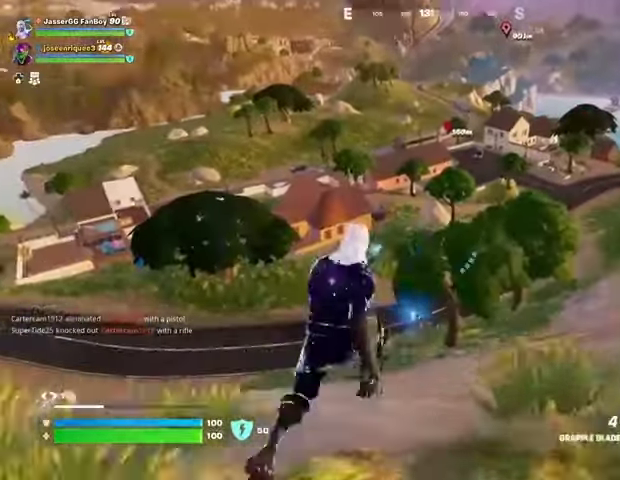
{"buttons": [], "left_stick": "up-left", "right_stick": "center", "events": [[100, "L2", "down"], [200, "L2", "up"], [233, "left_stick", "up-left"]]}
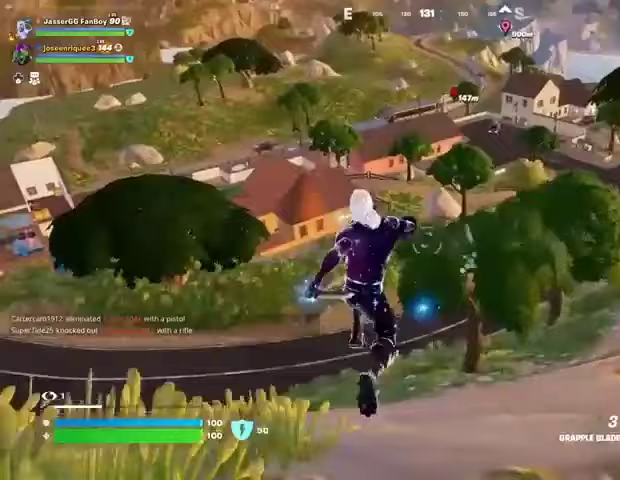
{"buttons": [], "left_stick": "up-left", "right_stick": "center", "events": []}
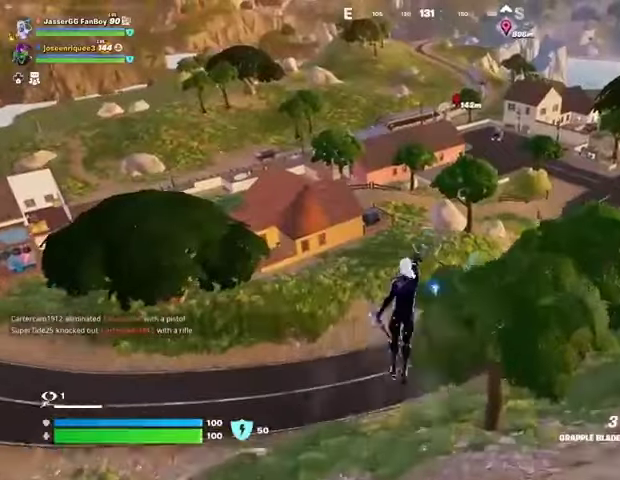
{"buttons": [], "left_stick": "up-left", "right_stick": "center", "events": []}